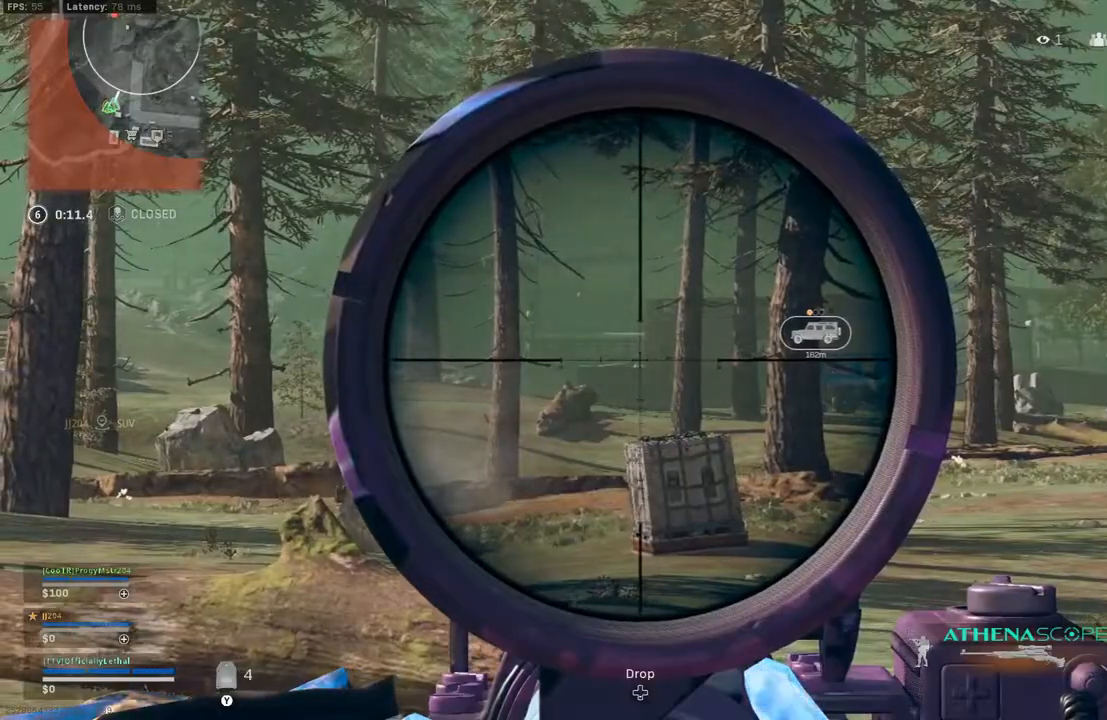
Gameplay with a controller (PlayStation layout); each line is a JSON object with the inputs held at the frame after it. "events" lists button and stick changes between this image and that frame as [ms after this image, input, new state], when the widget could be followed in between.
{"buttons": ["L2"], "left_stick": "center", "right_stick": "center", "events": [[167, "R2", "down"], [183, "left_stick", "left"], [317, "L3", "up"], [317, "R2", "up"], [350, "left_stick", "center"], [367, "R3", "down"], [467, "R3", "up"]]}
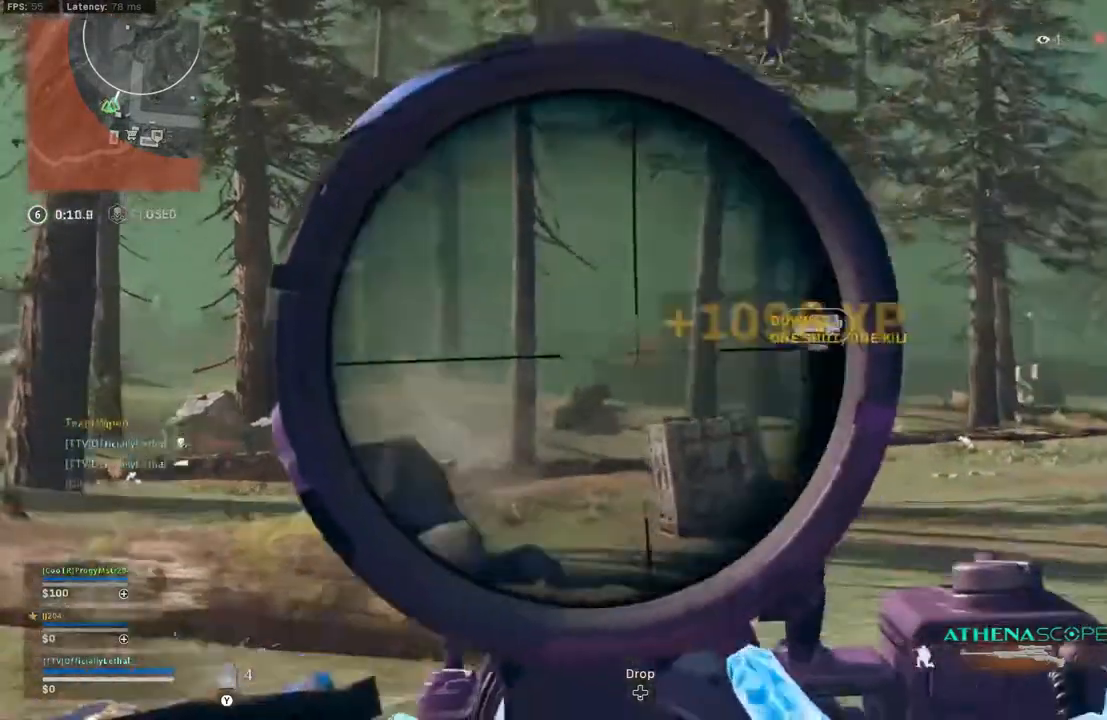
{"buttons": [], "left_stick": "up", "right_stick": "left", "events": [[50, "R3", "down"], [183, "R3", "up"], [183, "right_stick", "left"], [200, "L2", "up"], [217, "left_stick", "up-left"], [267, "L3", "down"], [267, "left_stick", "up"], [433, "L3", "up"]]}
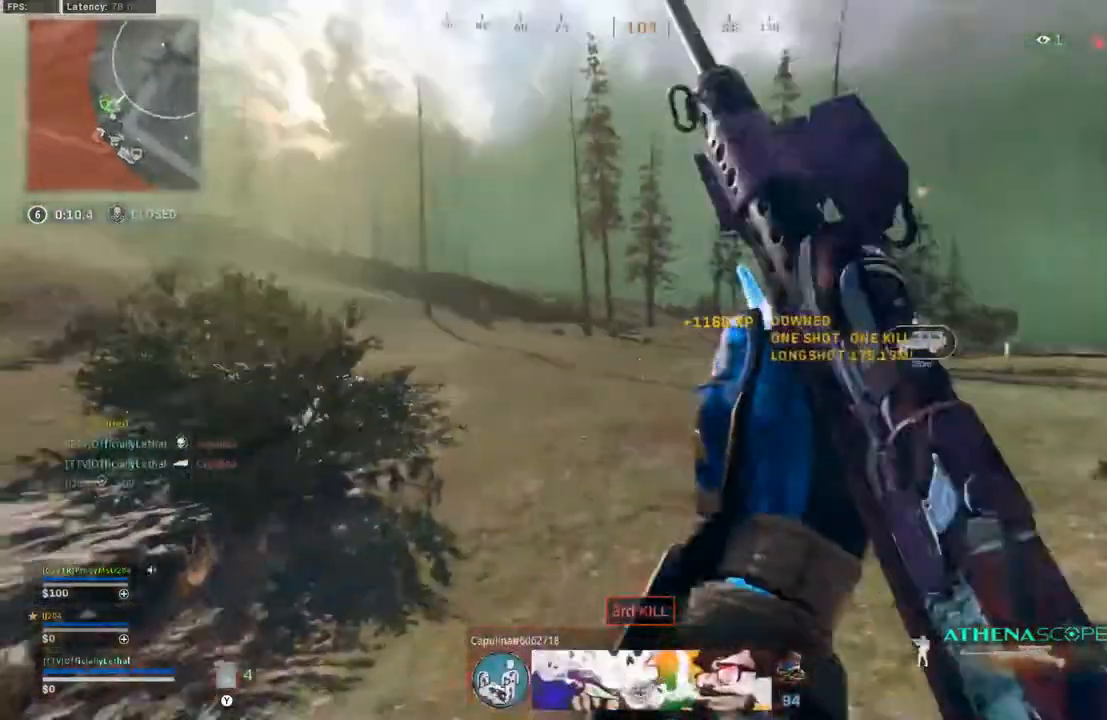
{"buttons": ["R3"], "left_stick": "up", "right_stick": "center", "events": [[417, "R3", "down"], [417, "right_stick", "center"]]}
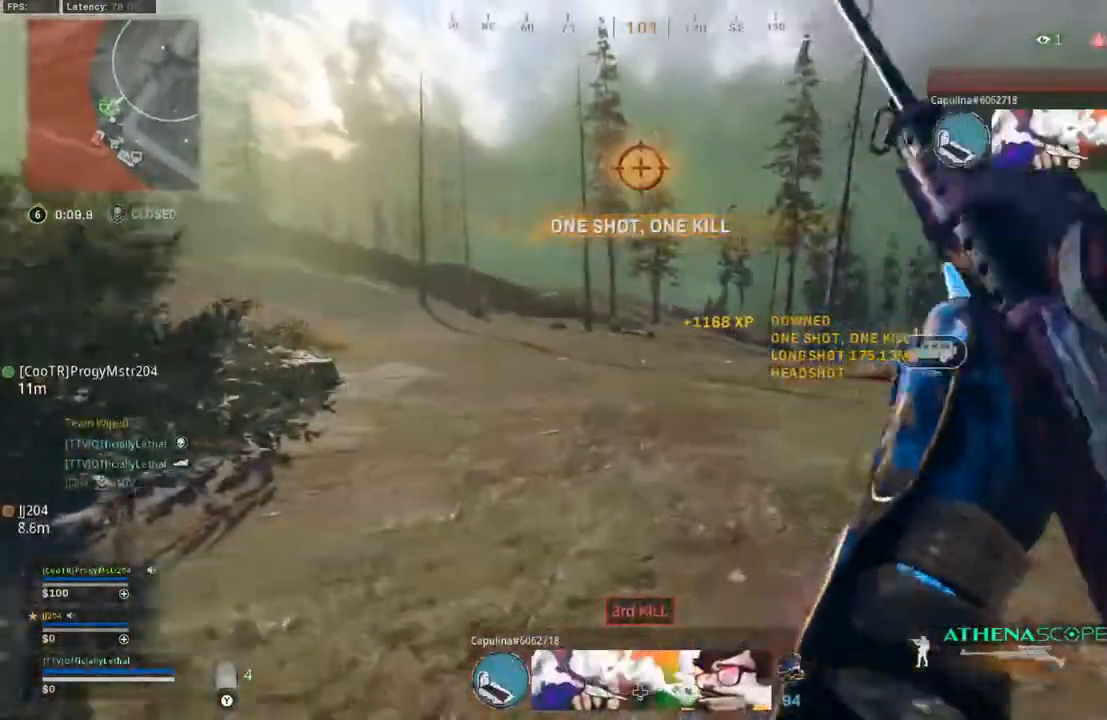
{"buttons": ["L3"], "left_stick": "up", "right_stick": "center", "events": [[33, "R3", "up"], [267, "R3", "down"], [333, "CROSS", "down"], [400, "R3", "up"], [417, "CROSS", "up"], [500, "L3", "down"]]}
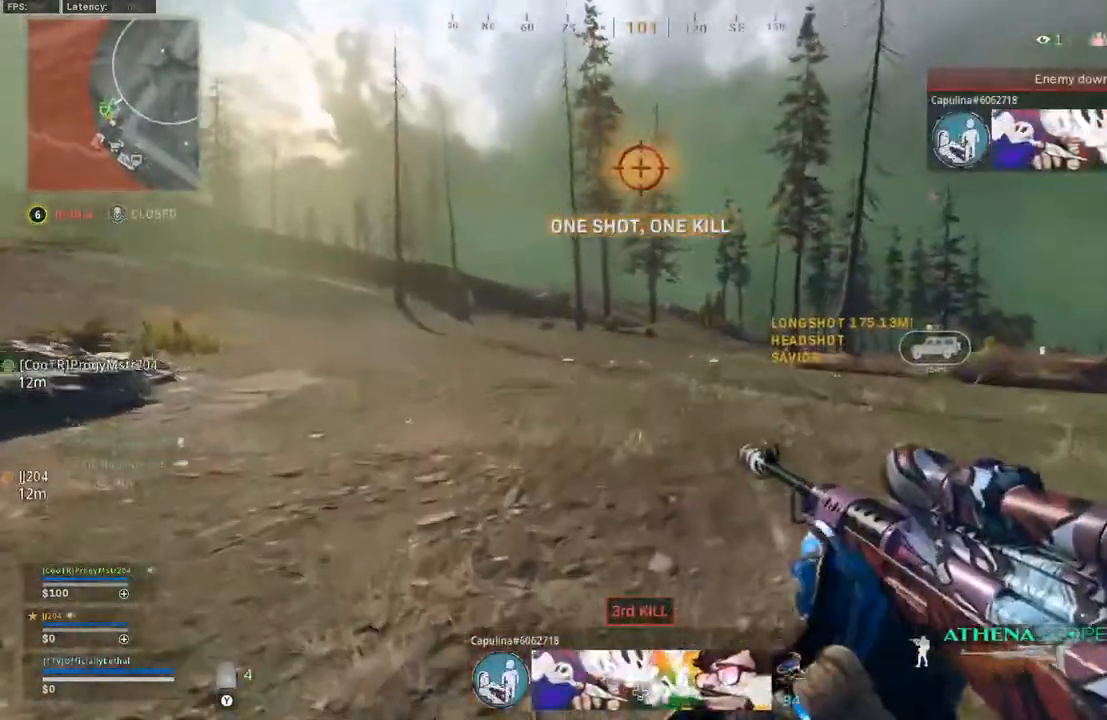
{"buttons": ["CROSS", "L2"], "left_stick": "center", "right_stick": "down", "events": [[100, "right_stick", "right"], [133, "L3", "up"], [233, "CROSS", "down"], [267, "L2", "down"], [267, "right_stick", "center"], [450, "left_stick", "center"], [450, "right_stick", "down"]]}